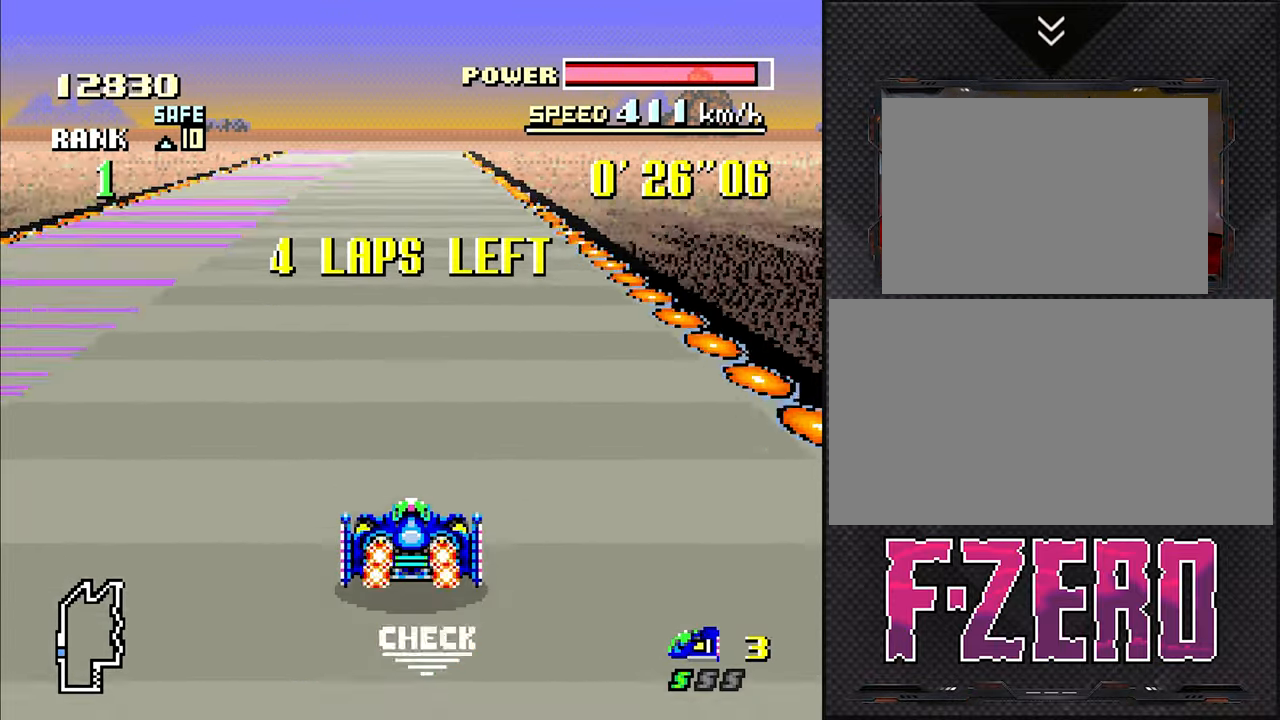
Gameplay with a controller (Nintendo layout); each line is a JSON object with the inputs held at the frame after it. "events" lists button and stick changes between this image and that frame as [ms after this image, input, new state], when the widget could be followed in between. Not read: L3 R3.
{"buttons": [], "events": []}
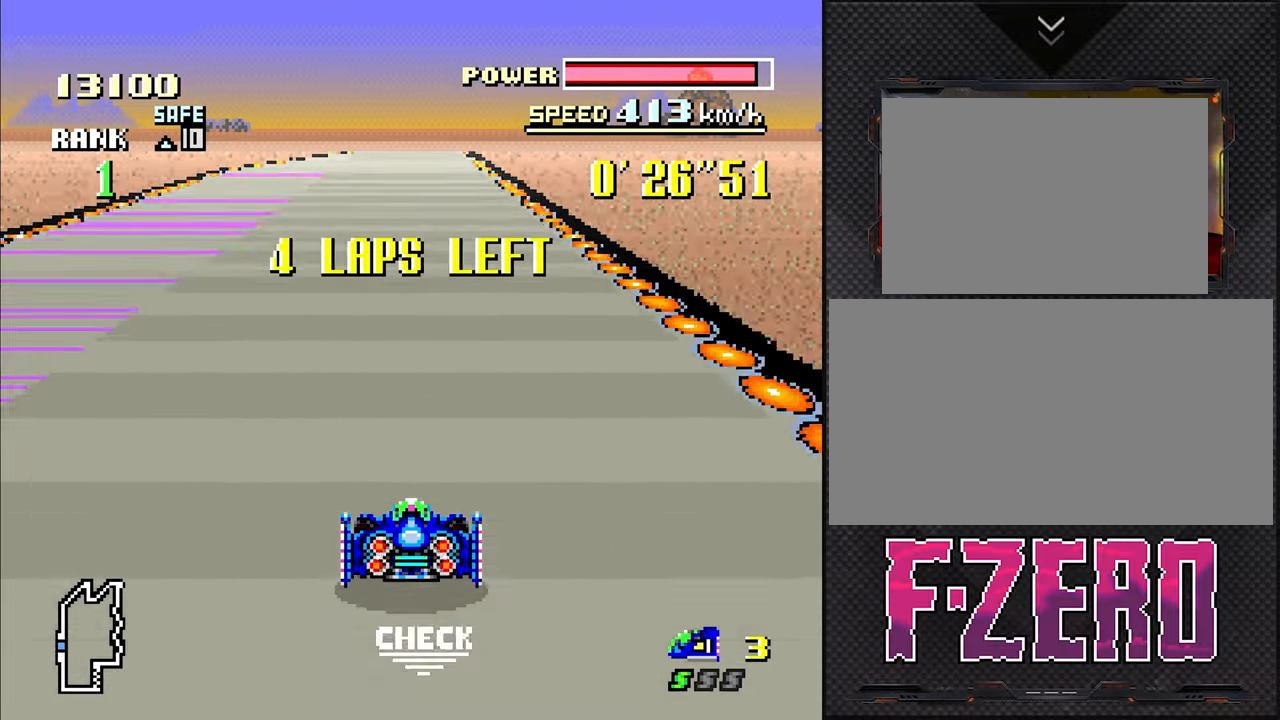
{"buttons": [], "events": []}
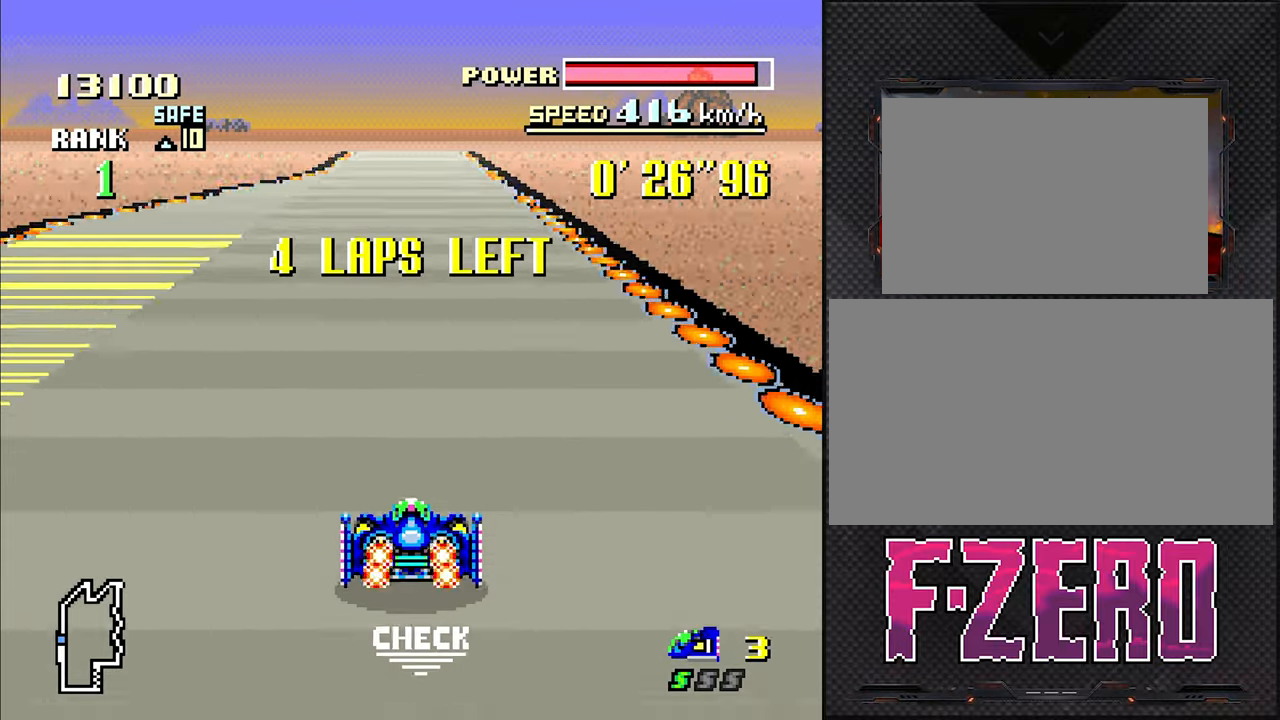
{"buttons": [], "events": []}
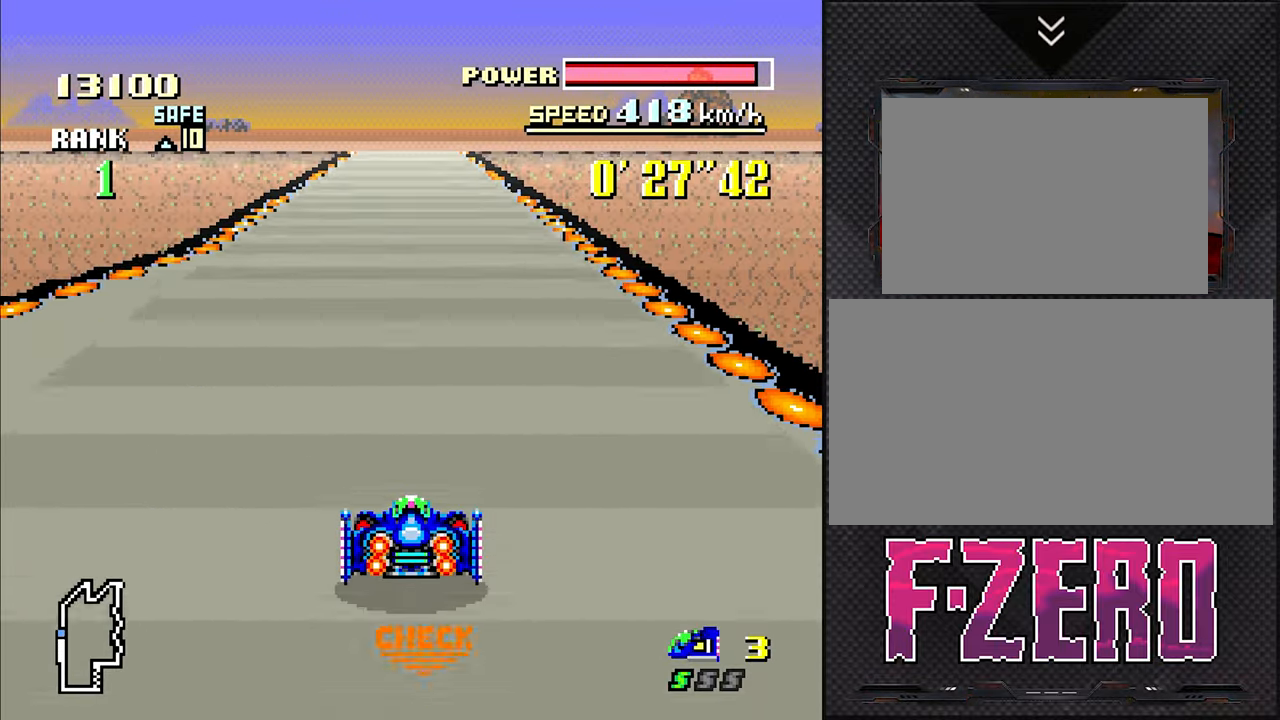
{"buttons": [], "events": []}
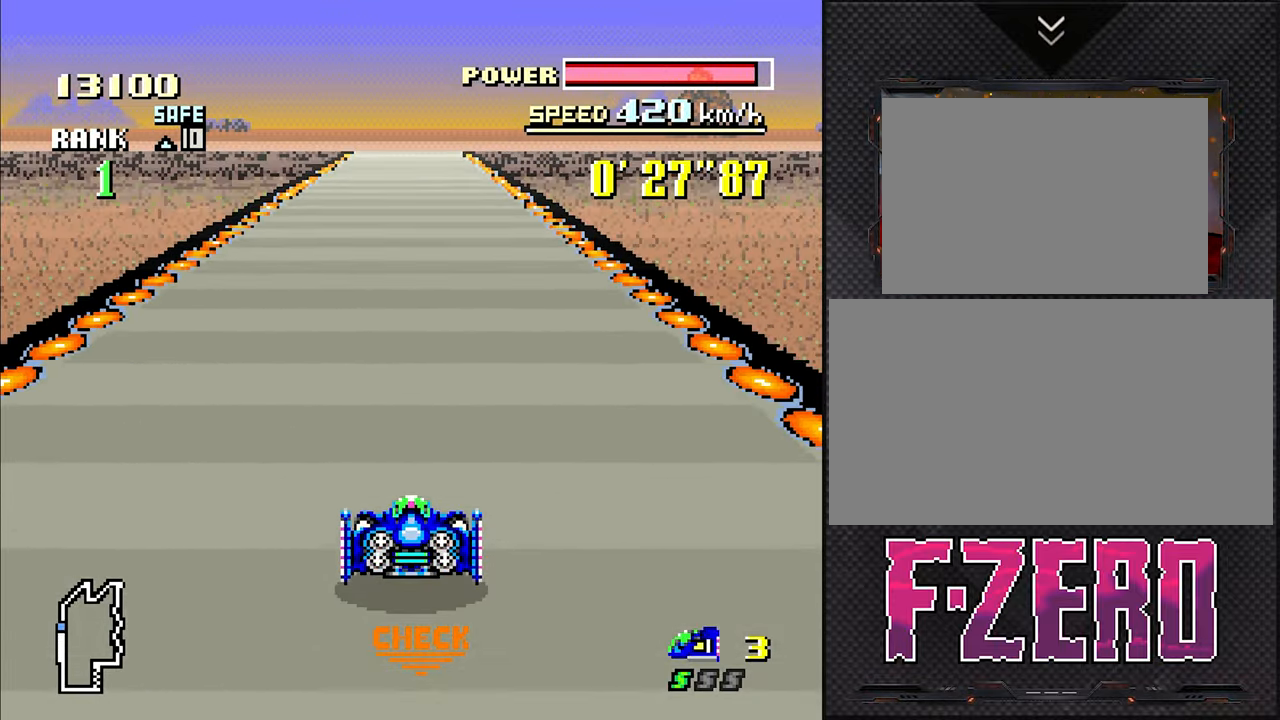
{"buttons": [], "events": []}
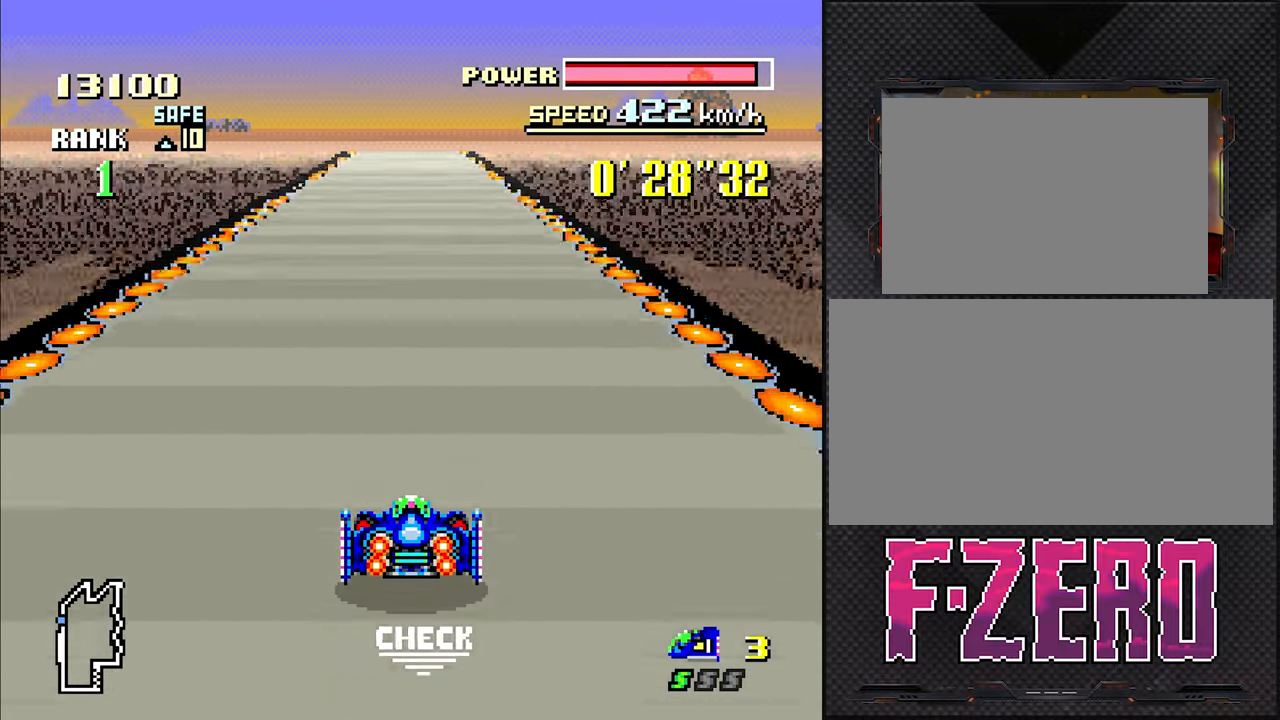
{"buttons": [], "events": []}
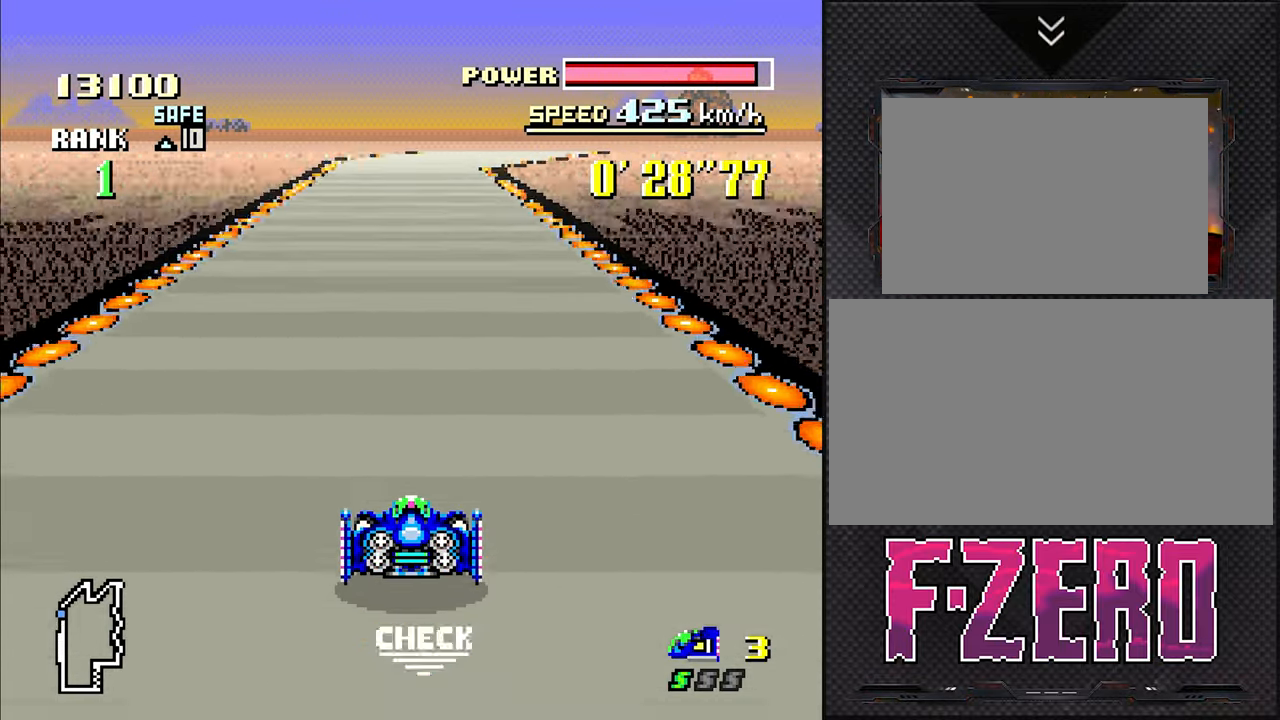
{"buttons": [], "events": []}
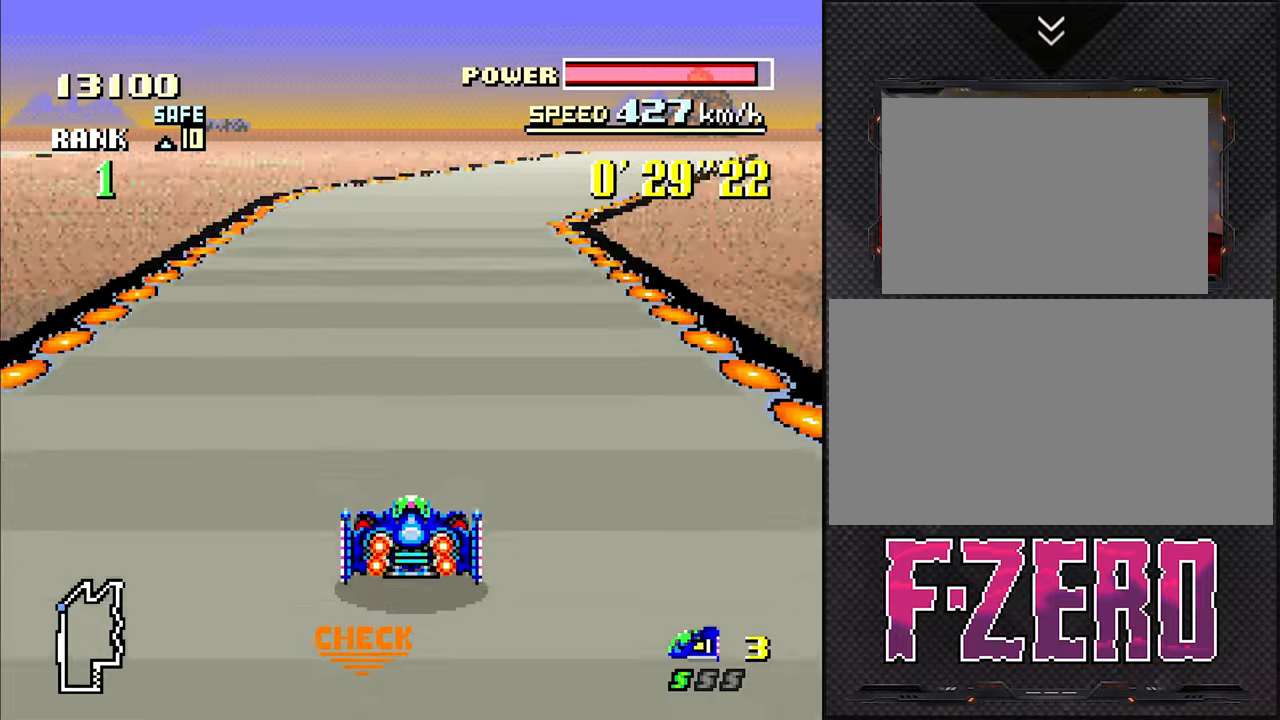
{"buttons": [], "events": [[33, "DPAD_RIGHT", "down"], [283, "DPAD_RIGHT", "up"]]}
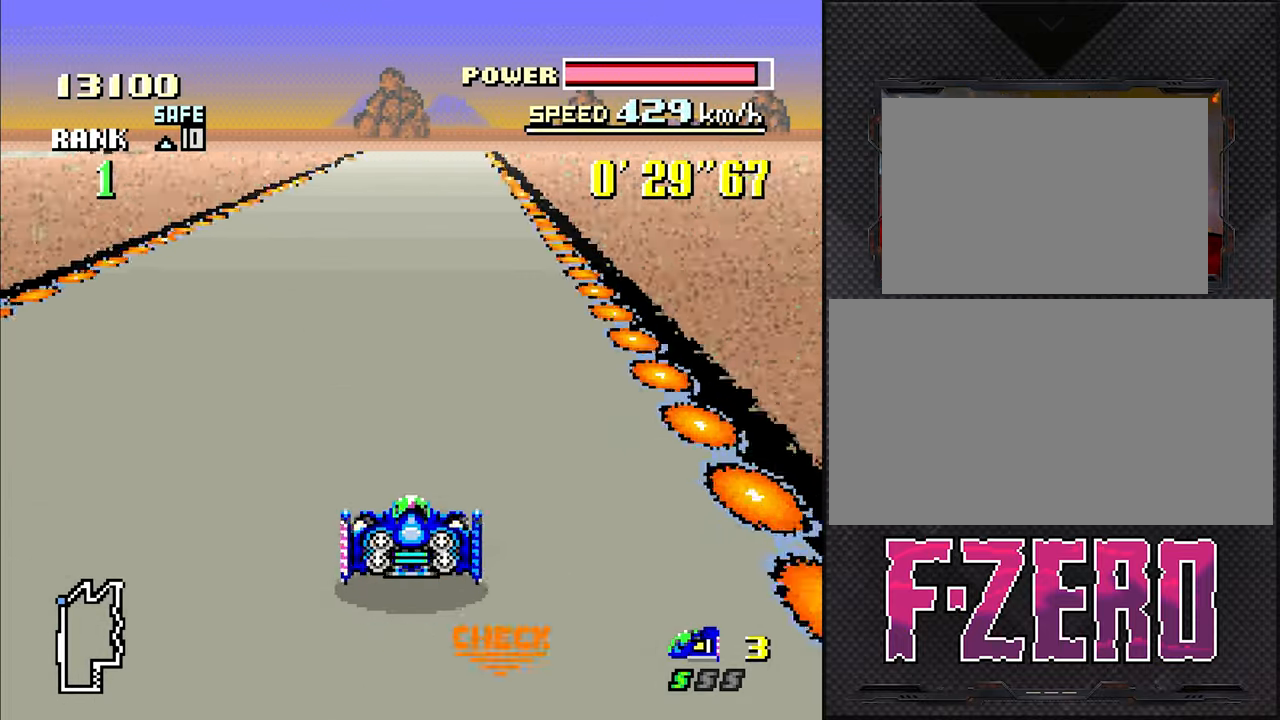
{"buttons": [], "events": [[367, "DPAD_RIGHT", "down"], [433, "DPAD_RIGHT", "up"]]}
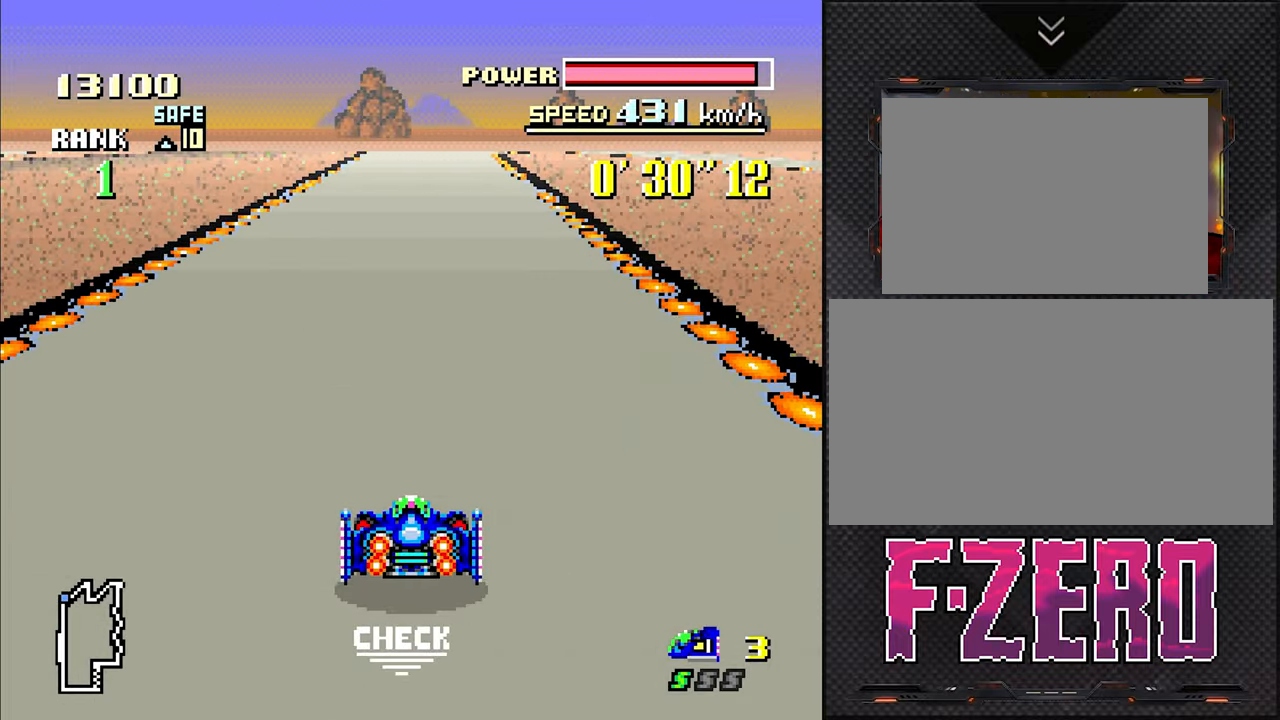
{"buttons": [], "events": [[267, "DPAD_RIGHT", "down"], [333, "DPAD_RIGHT", "up"]]}
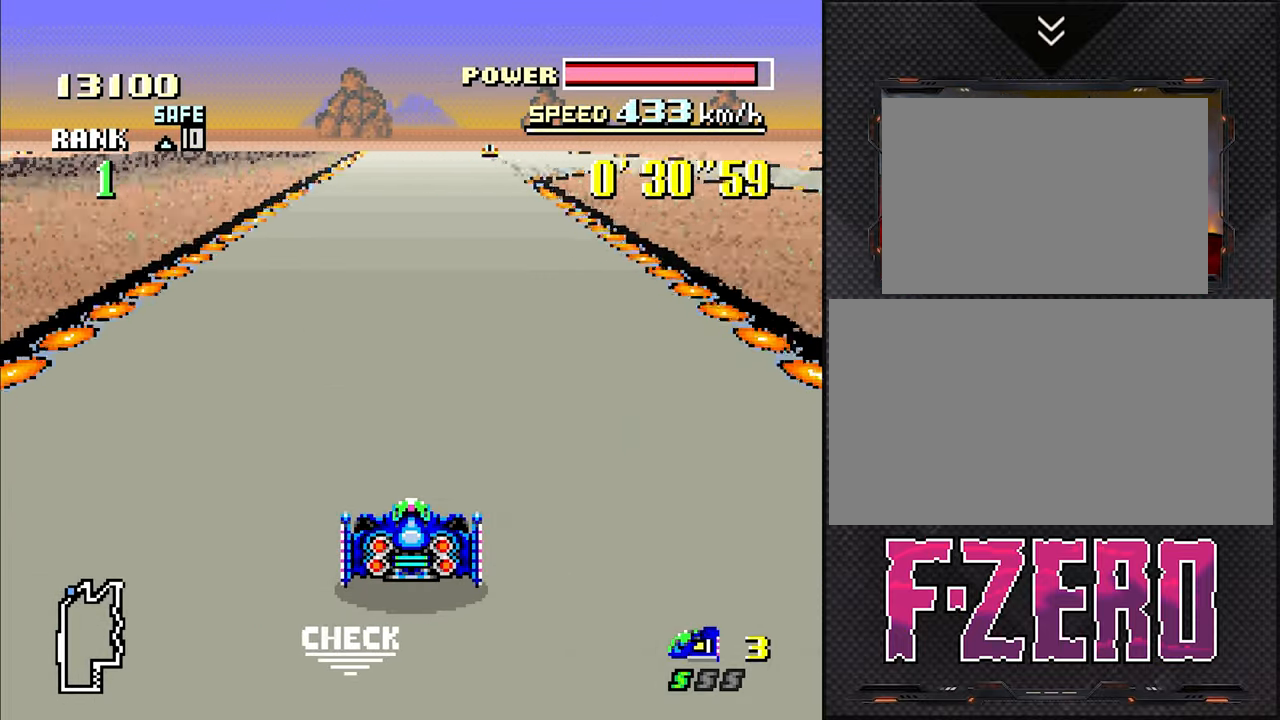
{"buttons": ["DPAD_RIGHT"], "events": [[167, "DPAD_RIGHT", "down"], [283, "DPAD_RIGHT", "up"], [467, "DPAD_RIGHT", "down"]]}
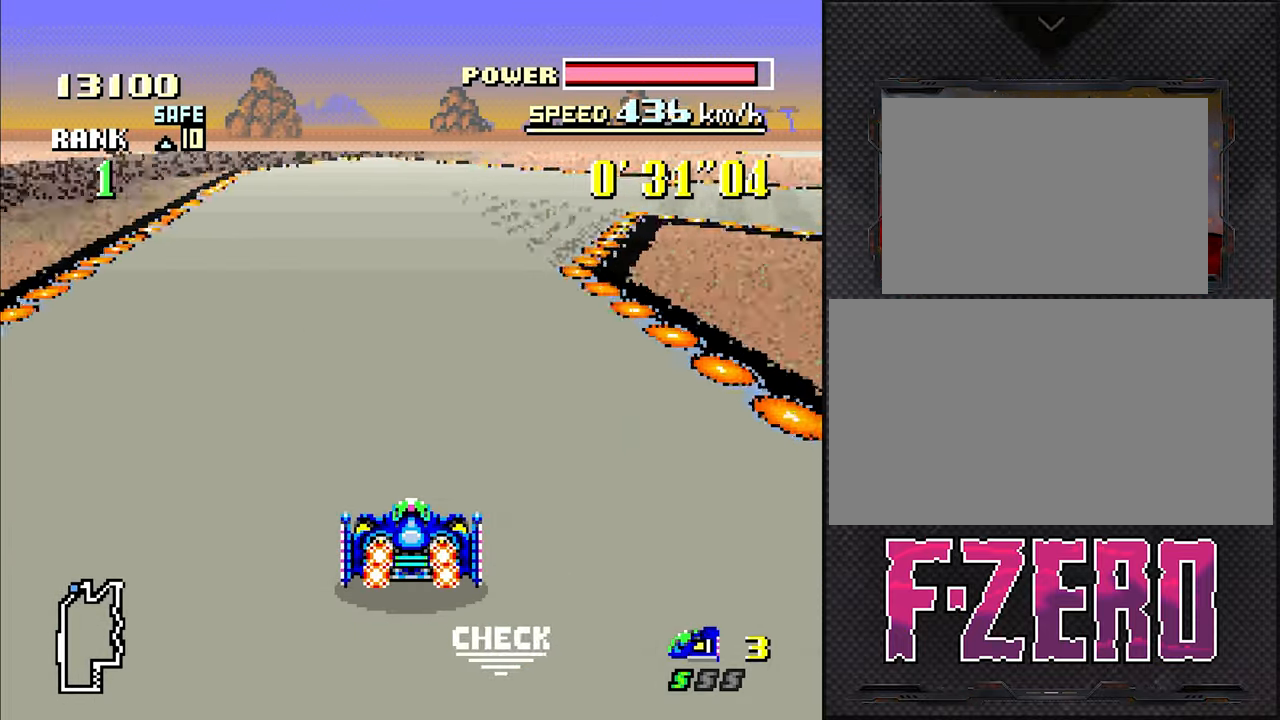
{"buttons": ["DPAD_RIGHT"], "events": []}
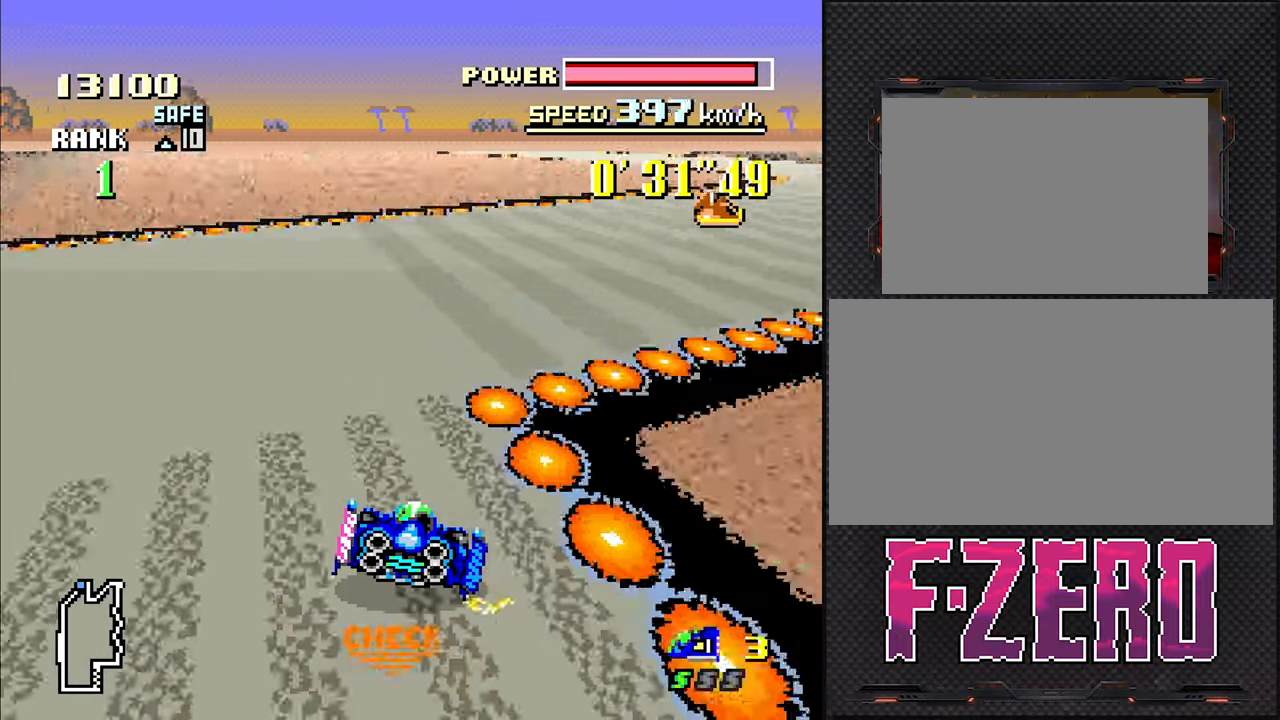
{"buttons": [], "events": [[367, "DPAD_RIGHT", "up"]]}
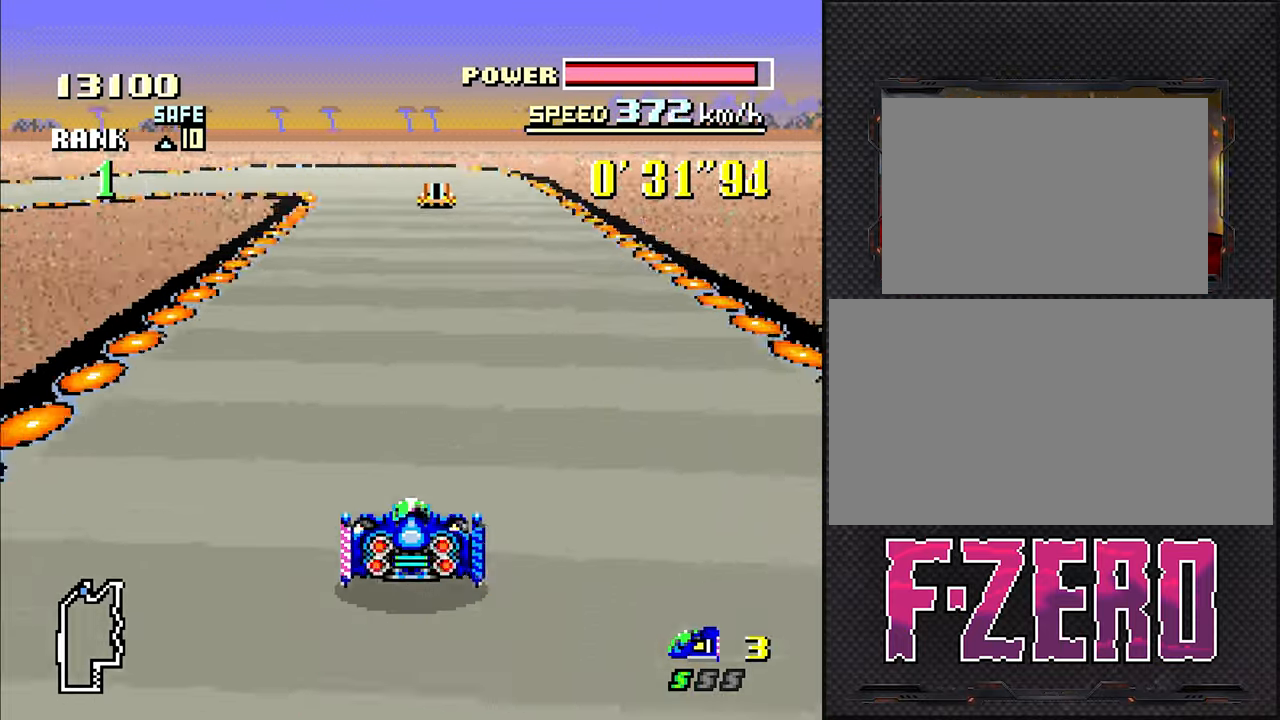
{"buttons": ["L1", "DPAD_LEFT"], "events": [[183, "DPAD_LEFT", "down"], [233, "L1", "down"]]}
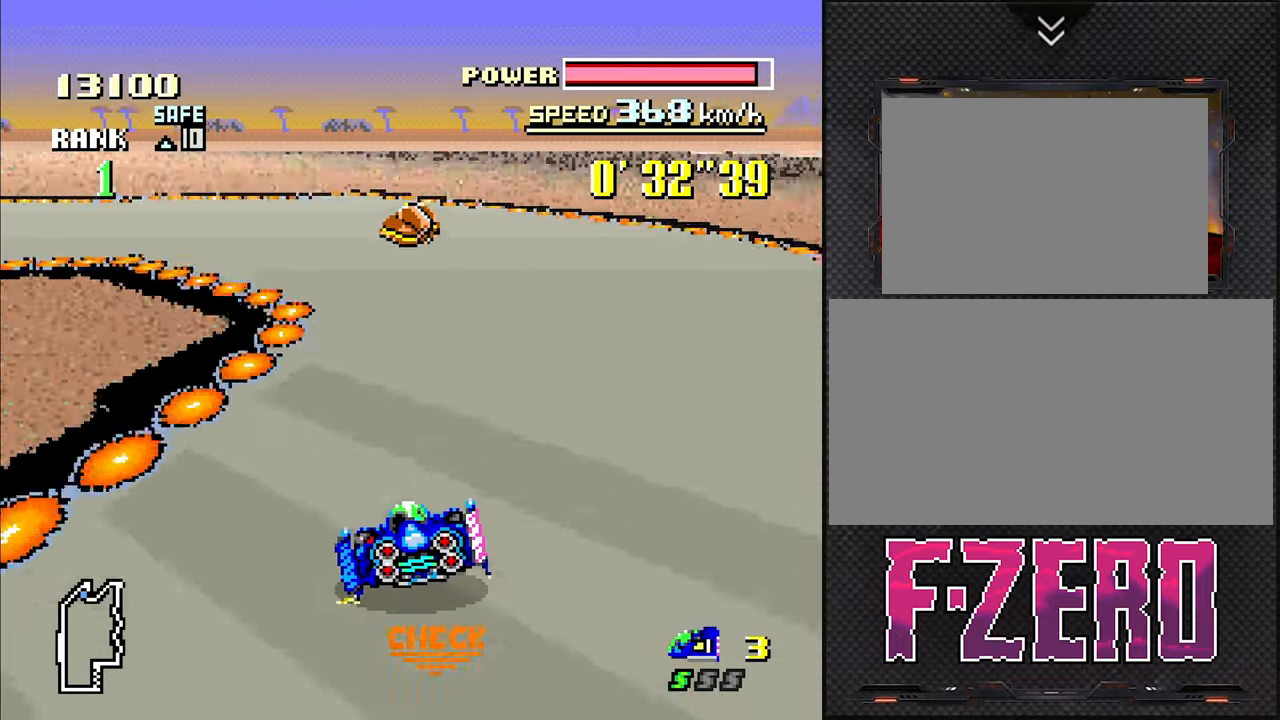
{"buttons": [], "events": [[383, "L1", "up"], [467, "DPAD_LEFT", "up"]]}
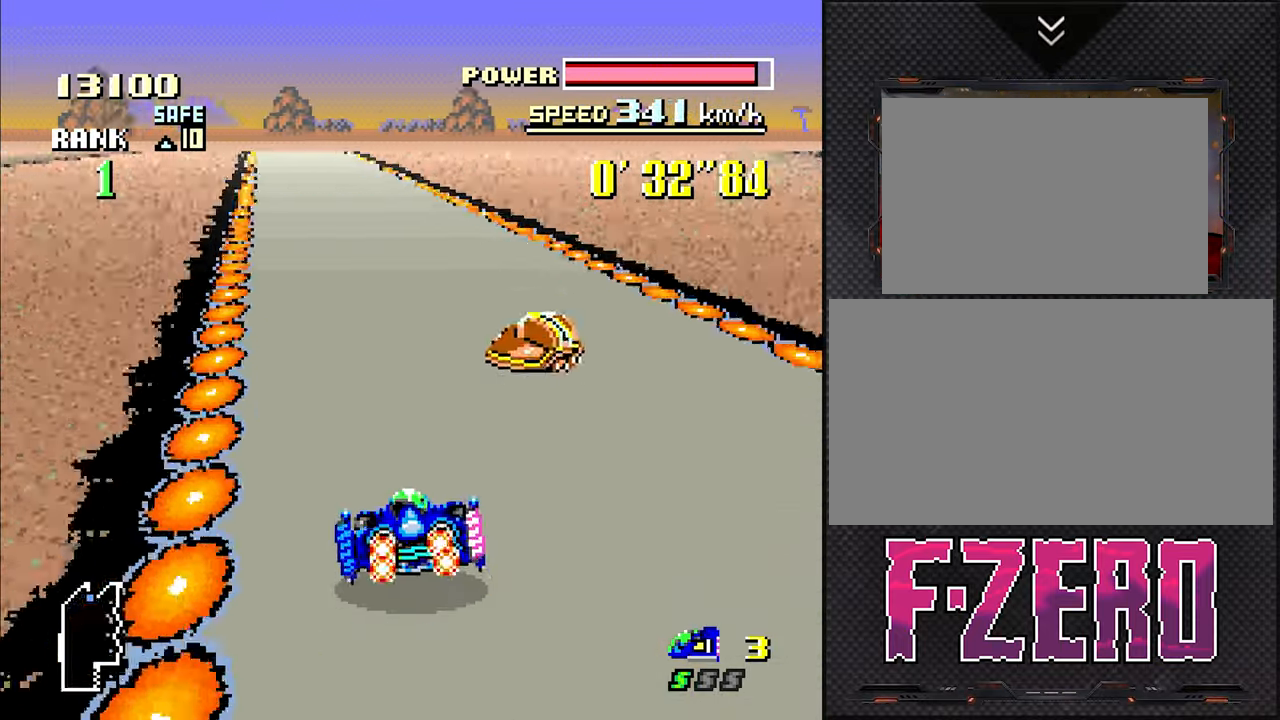
{"buttons": ["DPAD_RIGHT"], "events": [[100, "DPAD_LEFT", "down"], [217, "DPAD_LEFT", "up"], [433, "DPAD_RIGHT", "down"]]}
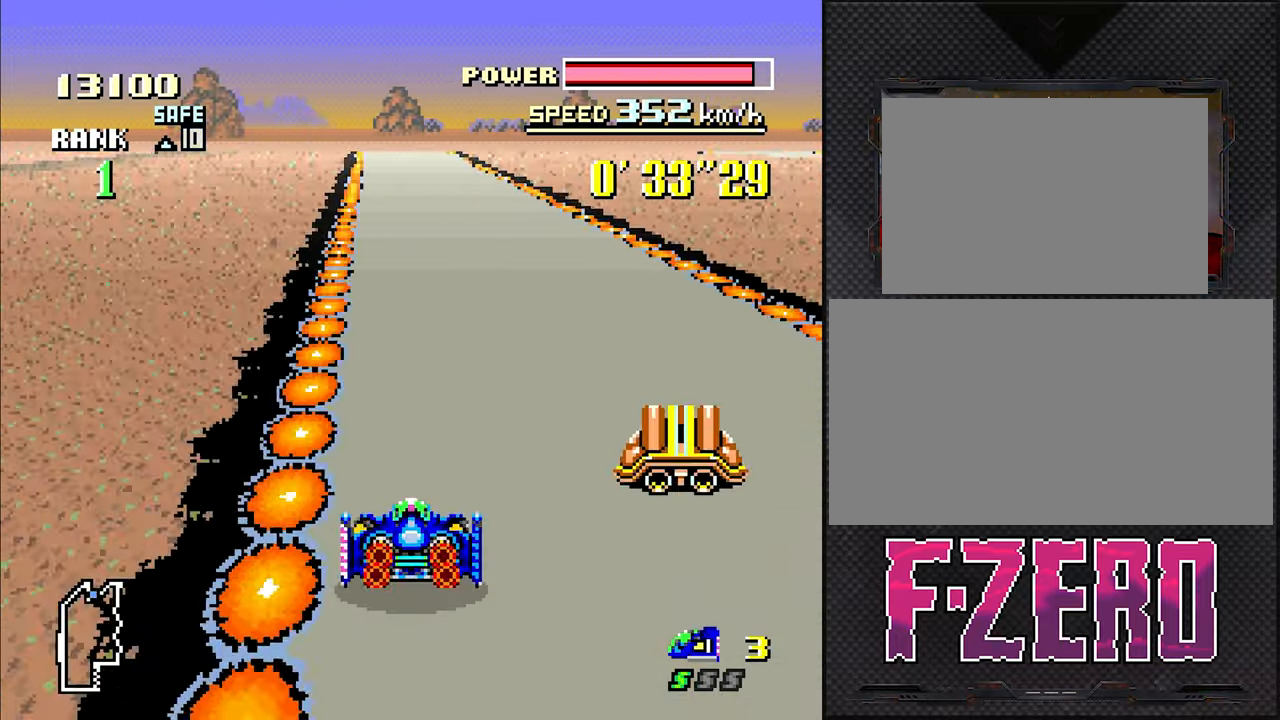
{"buttons": ["DPAD_LEFT"], "events": [[117, "DPAD_RIGHT", "up"], [234, "DPAD_LEFT", "down"]]}
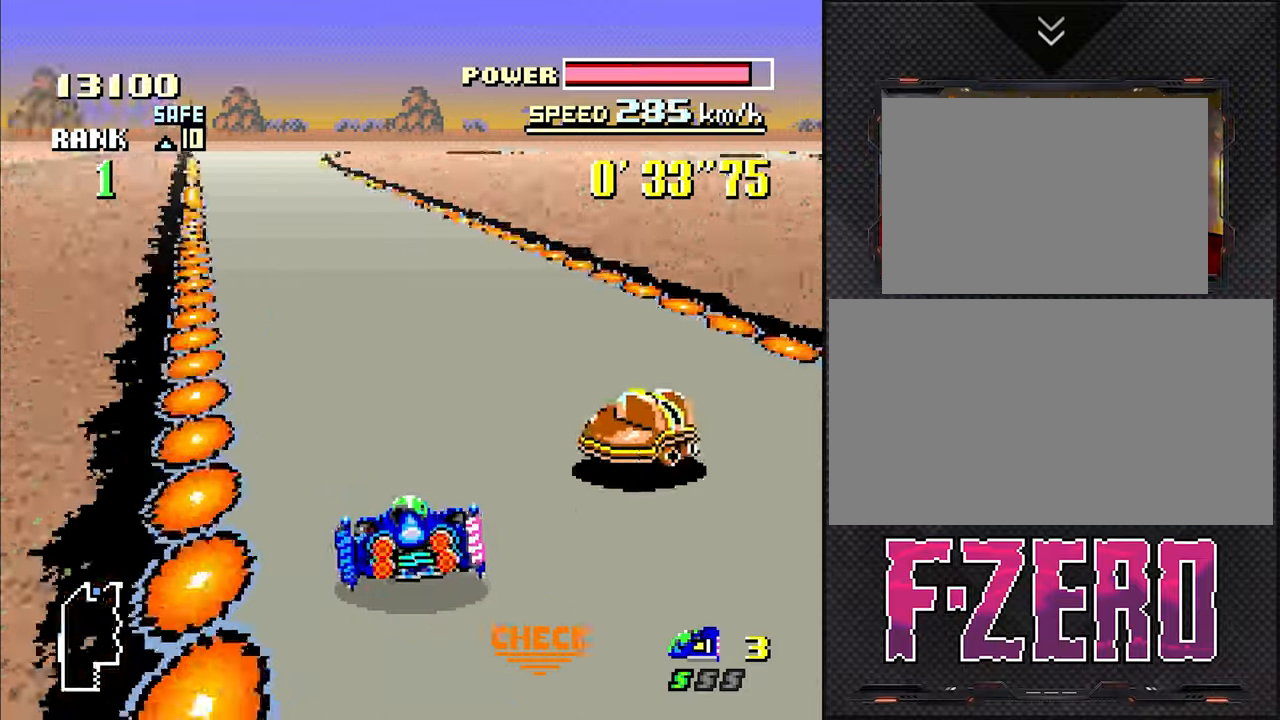
{"buttons": [], "events": [[67, "DPAD_LEFT", "up"]]}
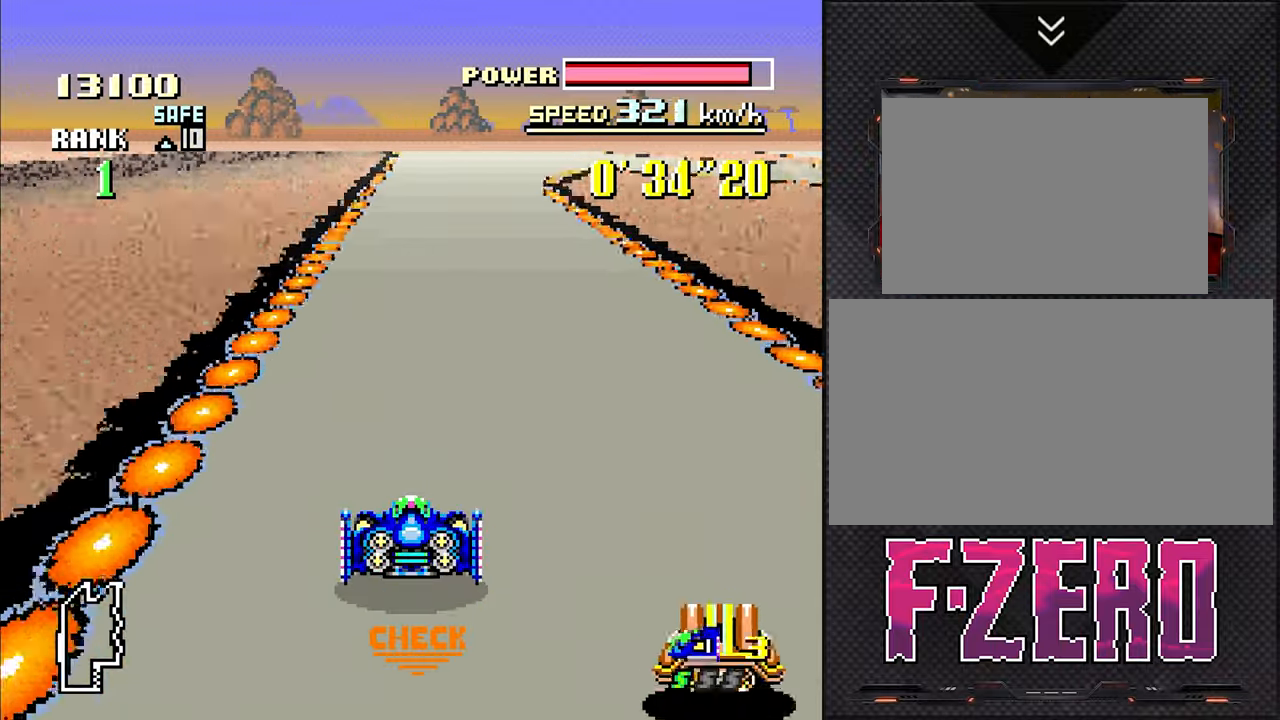
{"buttons": [], "events": [[50, "DPAD_RIGHT", "down"], [184, "DPAD_RIGHT", "up"]]}
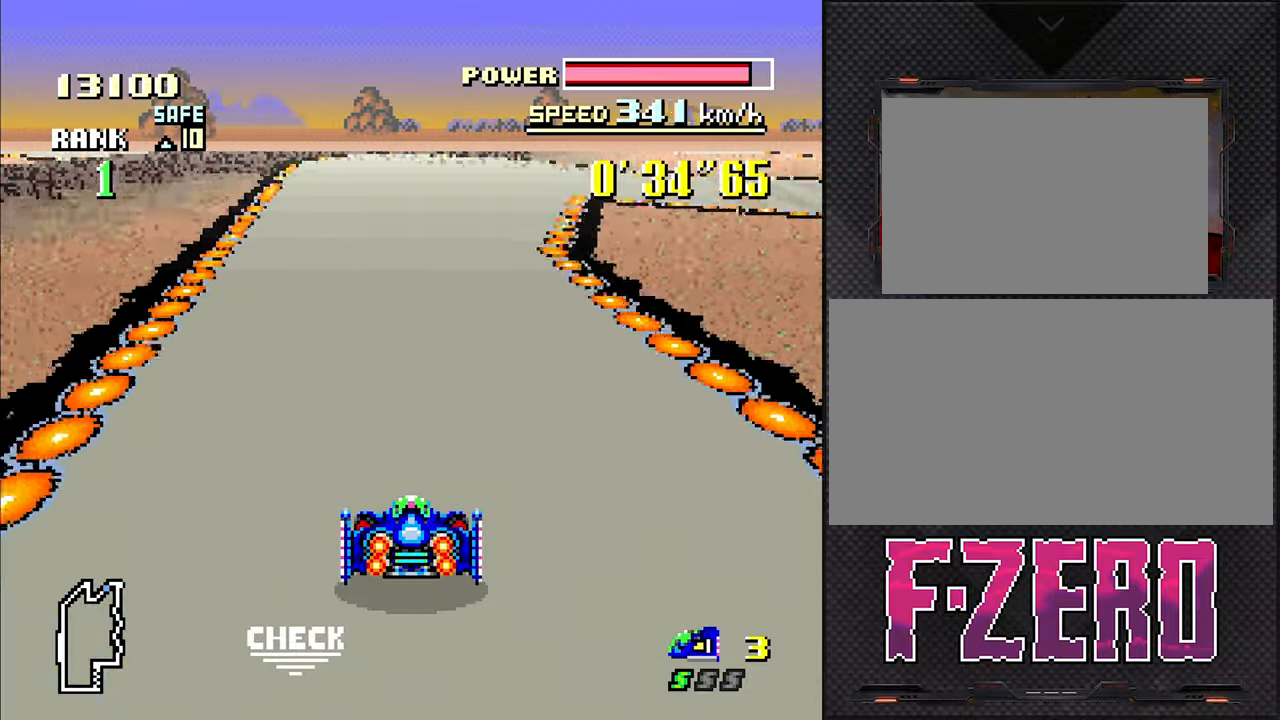
{"buttons": ["DPAD_RIGHT"], "events": [[50, "DPAD_RIGHT", "down"]]}
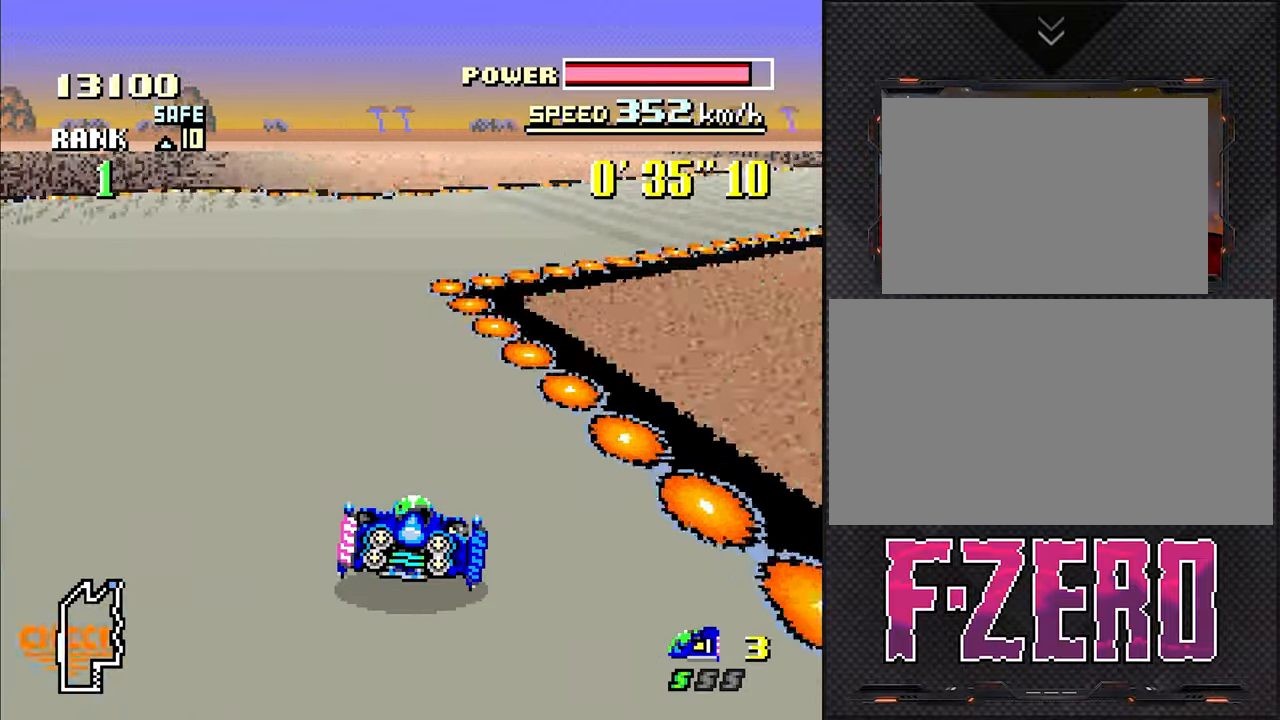
{"buttons": [], "events": [[367, "DPAD_RIGHT", "up"]]}
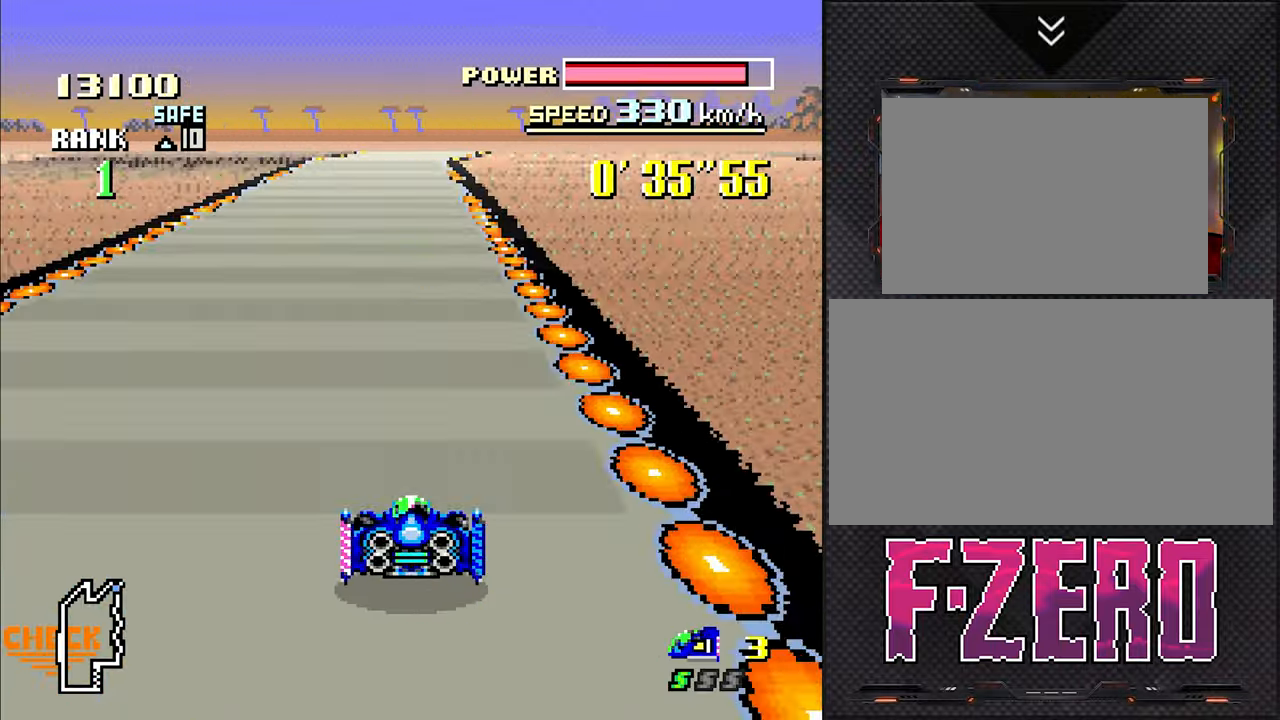
{"buttons": [], "events": [[50, "DPAD_LEFT", "down"], [134, "DPAD_LEFT", "up"], [350, "DPAD_LEFT", "down"], [467, "DPAD_LEFT", "up"]]}
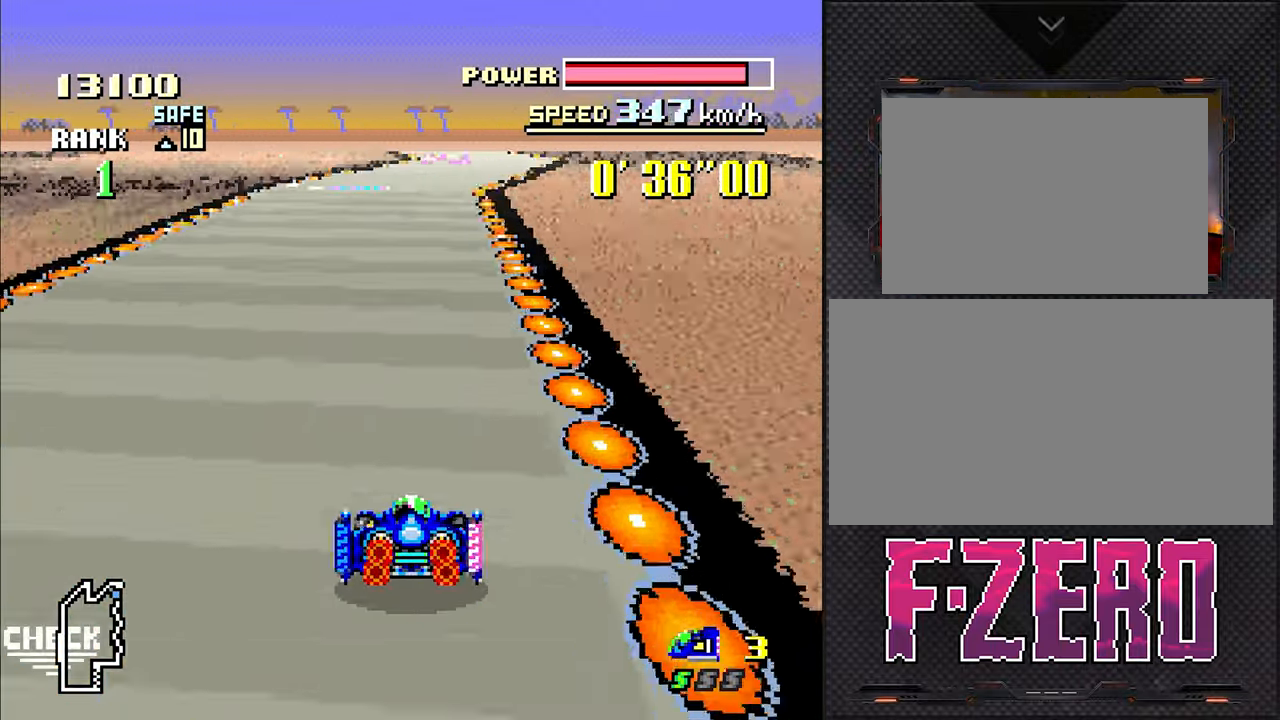
{"buttons": ["DPAD_DOWN"], "events": [[450, "DPAD_DOWN", "down"]]}
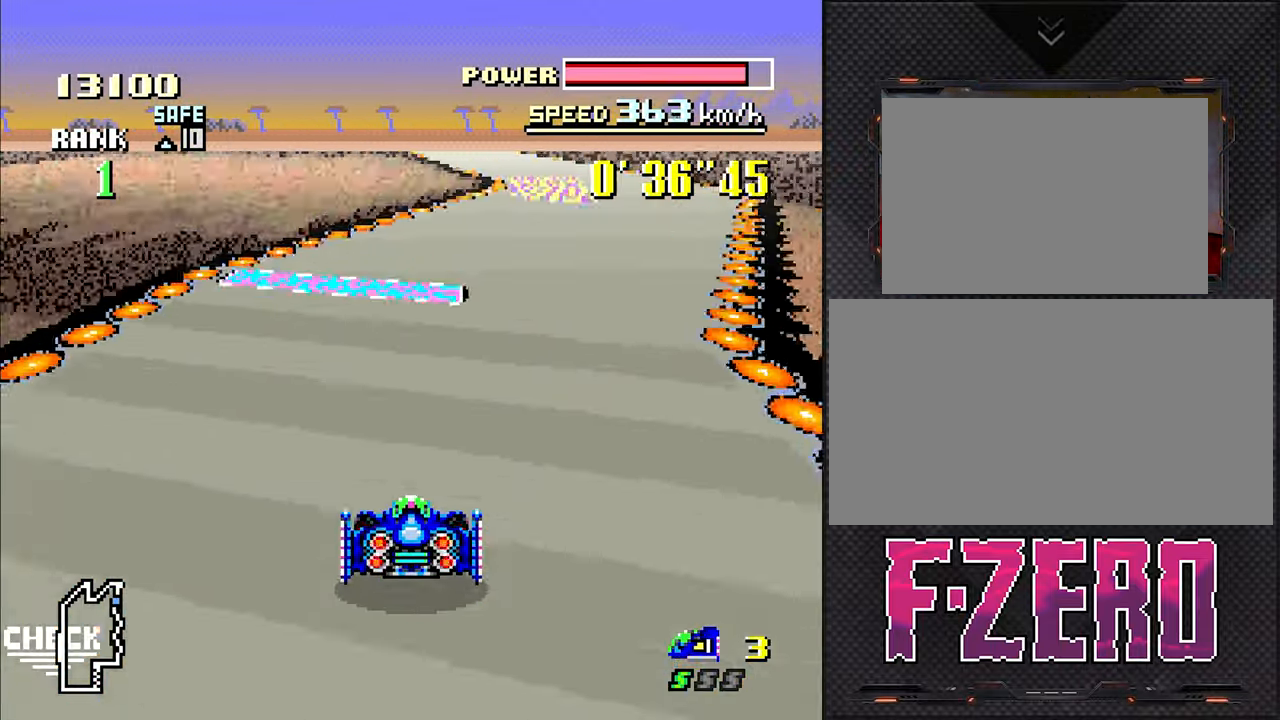
{"buttons": ["DPAD_DOWN"], "events": []}
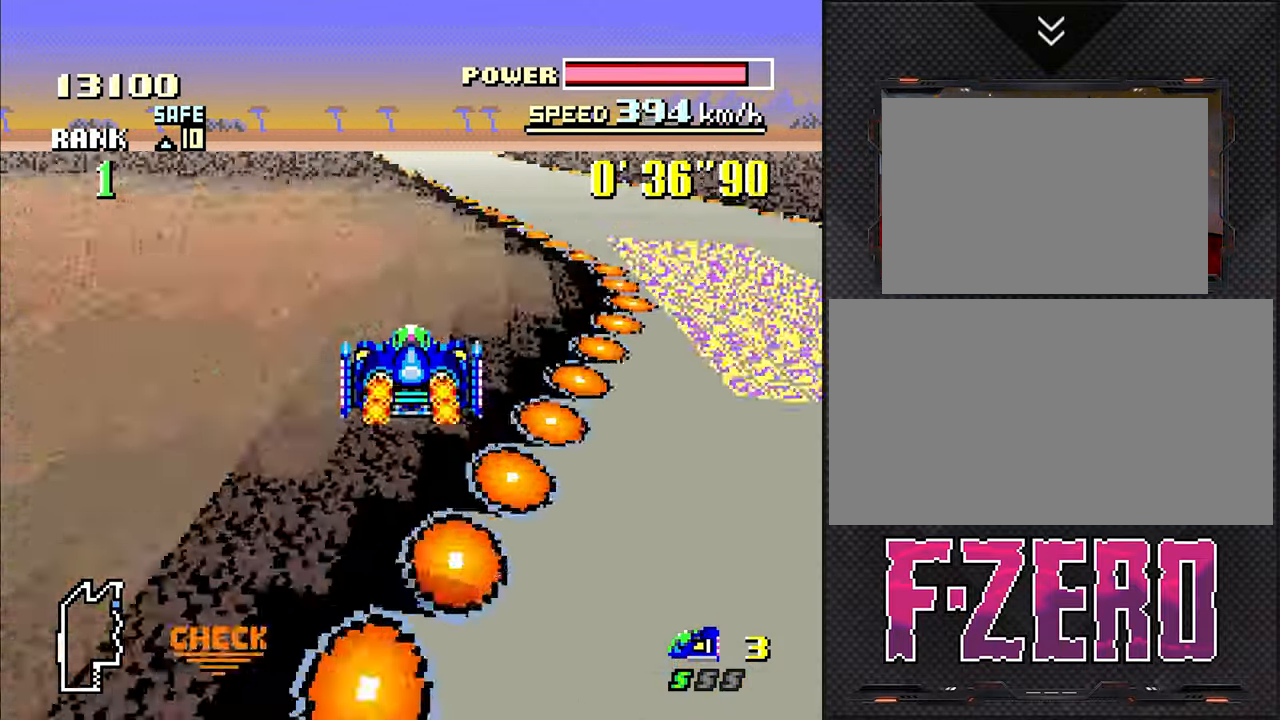
{"buttons": ["DPAD_DOWN", "DPAD_RIGHT"], "events": [[67, "DPAD_RIGHT", "down"], [167, "DPAD_RIGHT", "up"], [417, "DPAD_RIGHT", "down"]]}
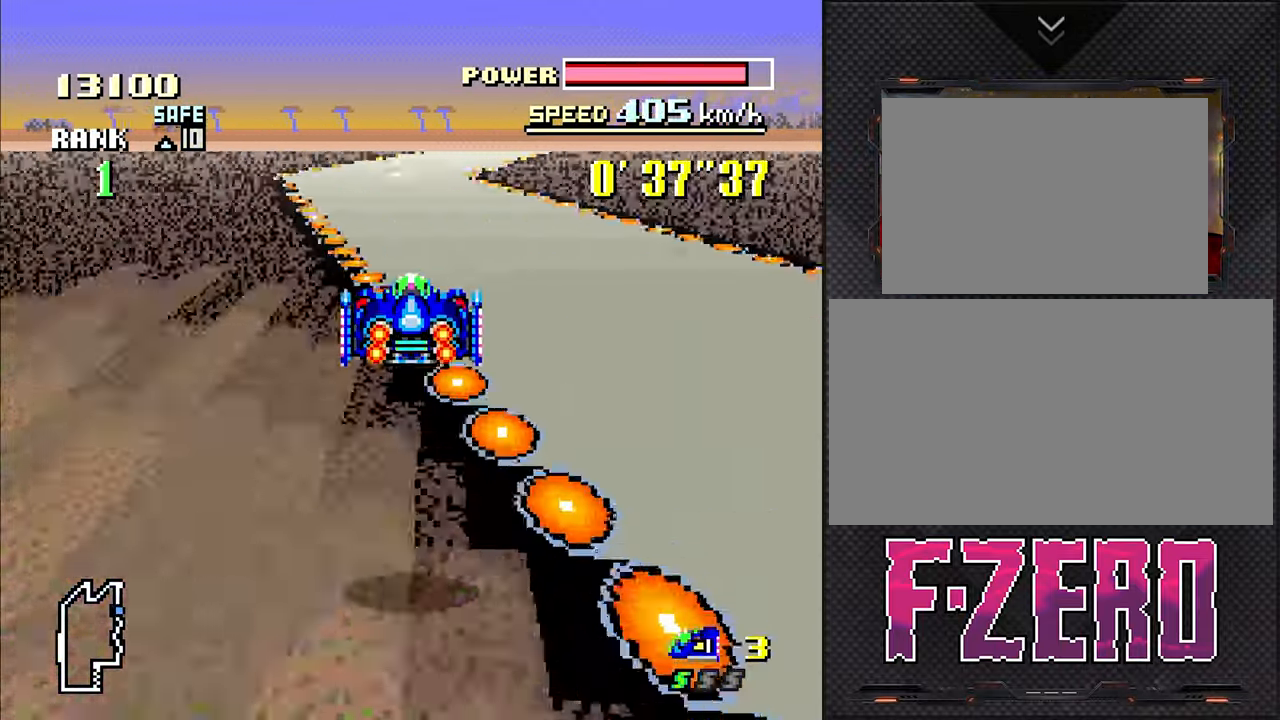
{"buttons": ["DPAD_DOWN"], "events": [[17, "DPAD_RIGHT", "up"]]}
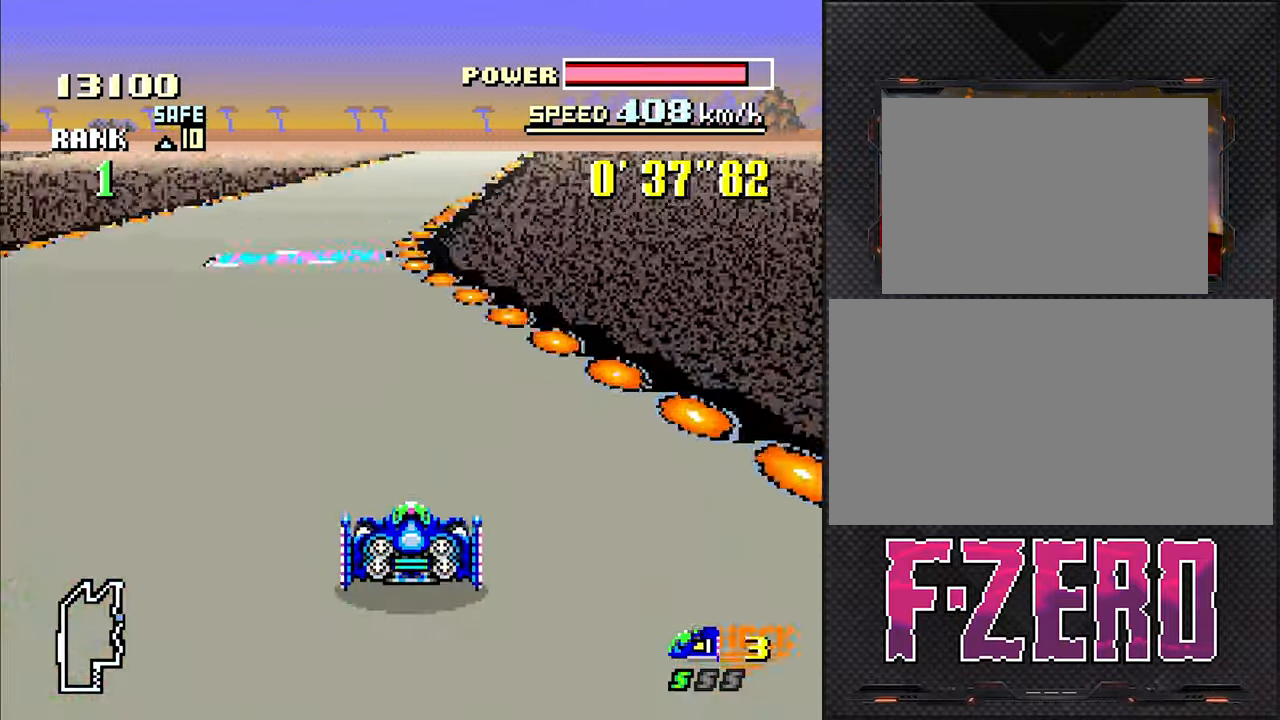
{"buttons": ["DPAD_DOWN"], "events": []}
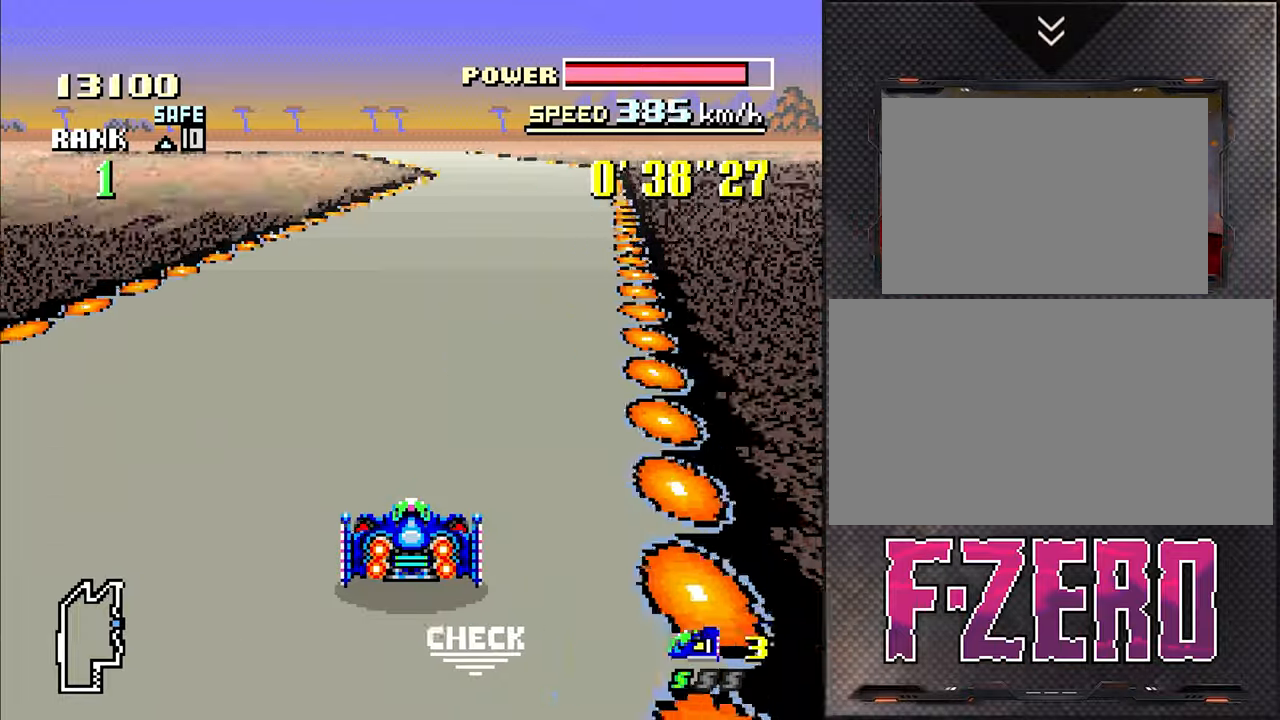
{"buttons": [], "events": [[116, "DPAD_RIGHT", "down"], [133, "DPAD_DOWN", "up"], [266, "DPAD_RIGHT", "up"]]}
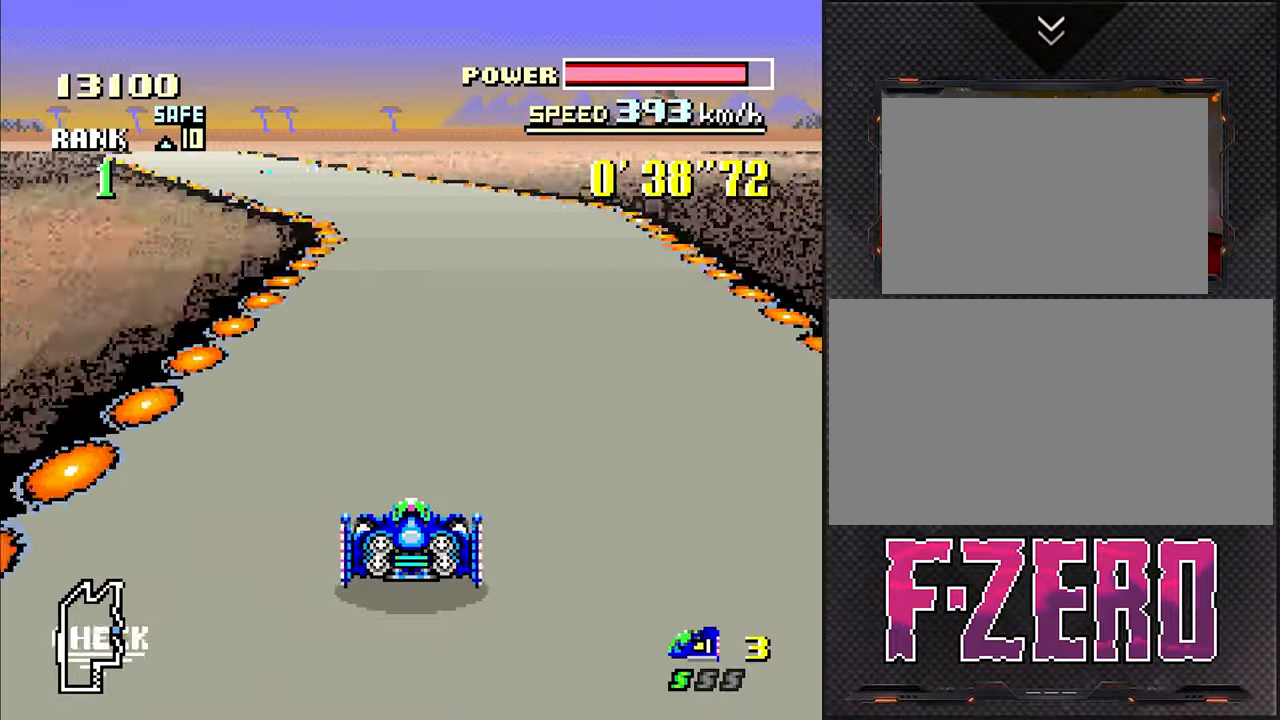
{"buttons": [], "events": [[50, "DPAD_LEFT", "down"], [183, "DPAD_LEFT", "up"], [450, "DPAD_LEFT", "down"], [466, "DPAD_LEFT", "up"]]}